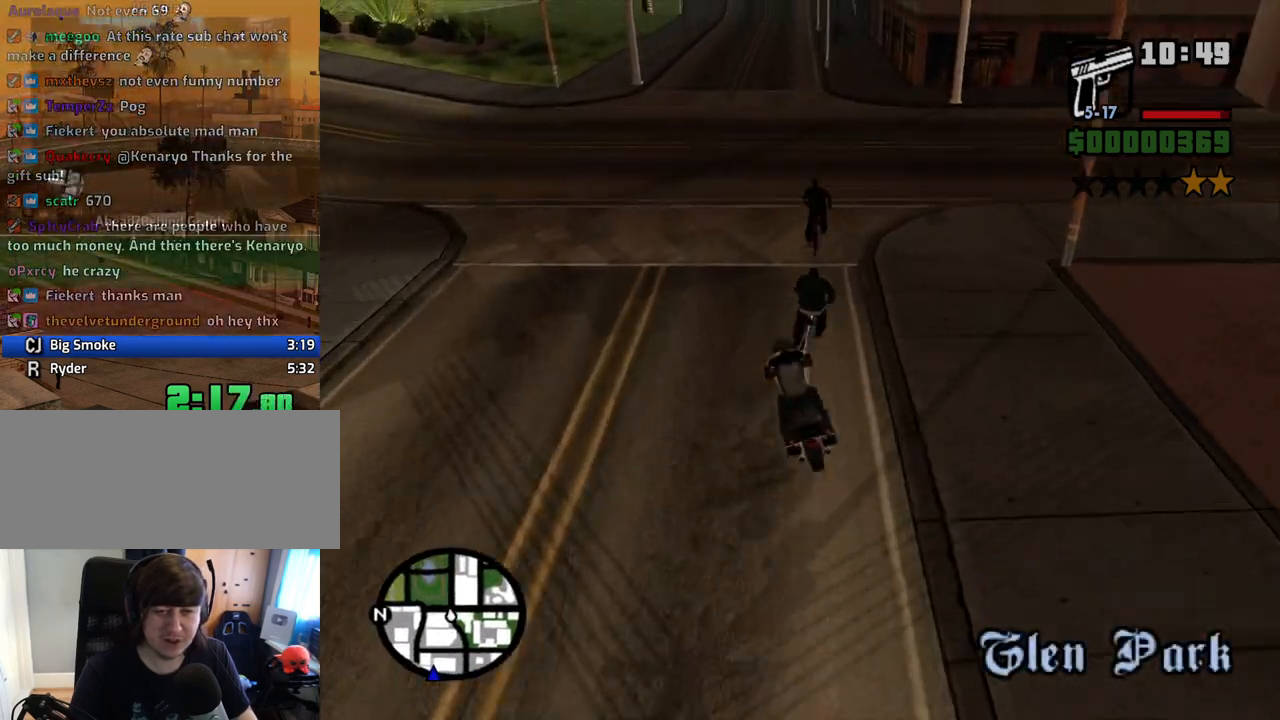
Gameplay with keyboard and mouse; each line is a JSON object with the keys and mouse buttons held at the frame after it. "events" lists presses ("down") and releases ("up") of "1", "2", "3", "4", "5", "6", "8", "a", "alt", "c", "ctrl", "d", "down", "e", "escape", "f", "f1", "f2", "f3", "g", "h", "left", "num2", "q", "r", "right", "s", "shift", "space", "t", "tab", "up", "v", "w", "x", "z", "mouse_left", "mouse_middle", "mouse_right", "mouse_wheel_up" and "mouse_wheel_down" between this image and that frame as [ms after this image, input, new state], when the widget could be followed in between. "mouse_left", "mouse_middle", "mouse_right", "mouse_wheel_up", "mouse_wheel_down" = the "left", "middle", "right", "wheel_up", "wheel_down" buttons of the "mouse" list. No other keys are recorded. Mouse movement is not recorded.
{"keys": ["5", "d", "space"], "mouse": [], "events": [[184, "a", "up"], [234, "d", "down"], [385, "5", "down"], [469, "space", "down"]]}
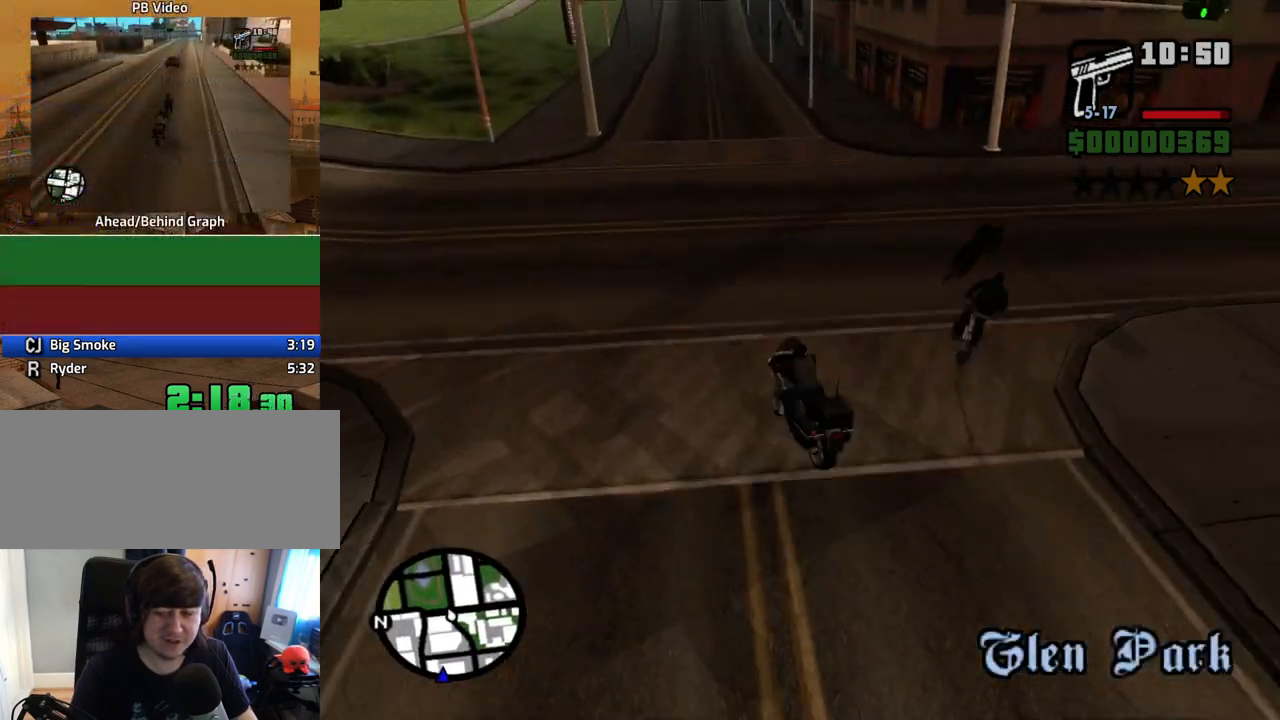
{"keys": ["d"], "mouse": [], "events": [[151, "space", "up"], [436, "5", "up"]]}
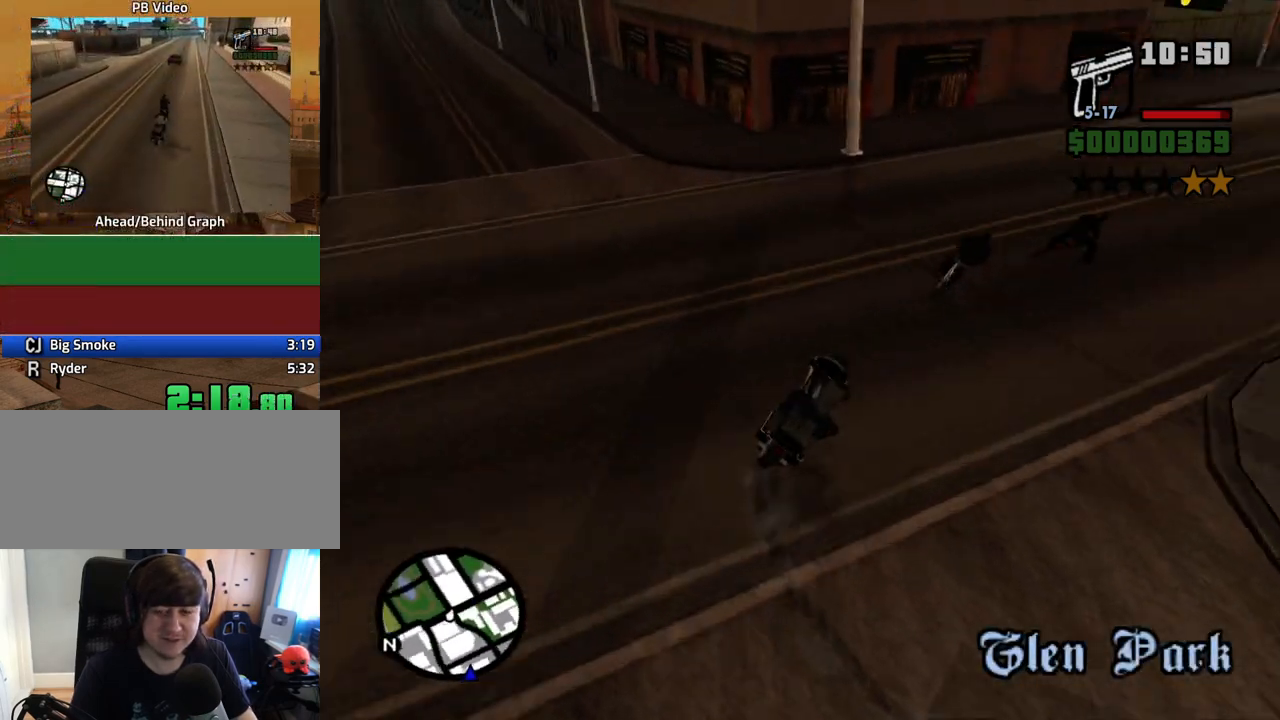
{"keys": ["w"], "mouse": [], "events": [[34, "w", "down"], [84, "2", "down"], [218, "2", "up"], [319, "2", "down"], [402, "d", "up"], [453, "2", "up"]]}
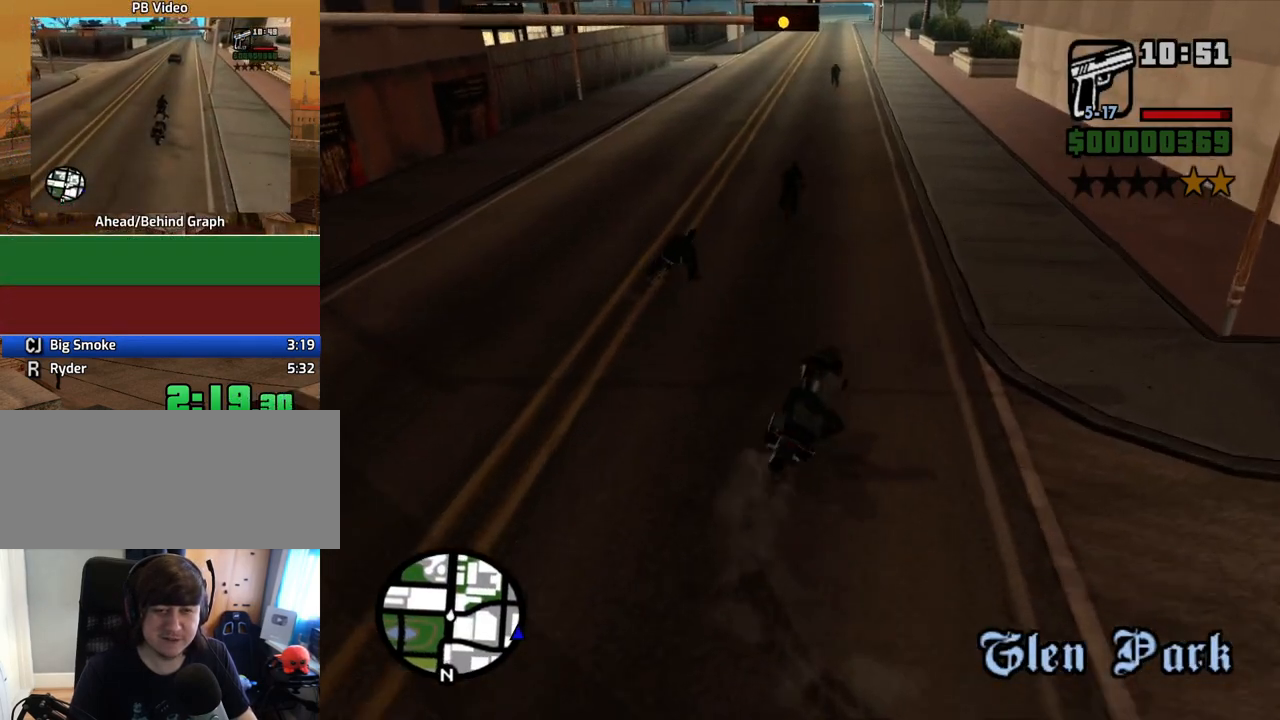
{"keys": ["2", "w"], "mouse": [], "events": [[67, "2", "down"], [67, "a", "down"], [151, "2", "up"], [201, "a", "up"], [252, "2", "down"], [352, "2", "up"], [436, "2", "down"]]}
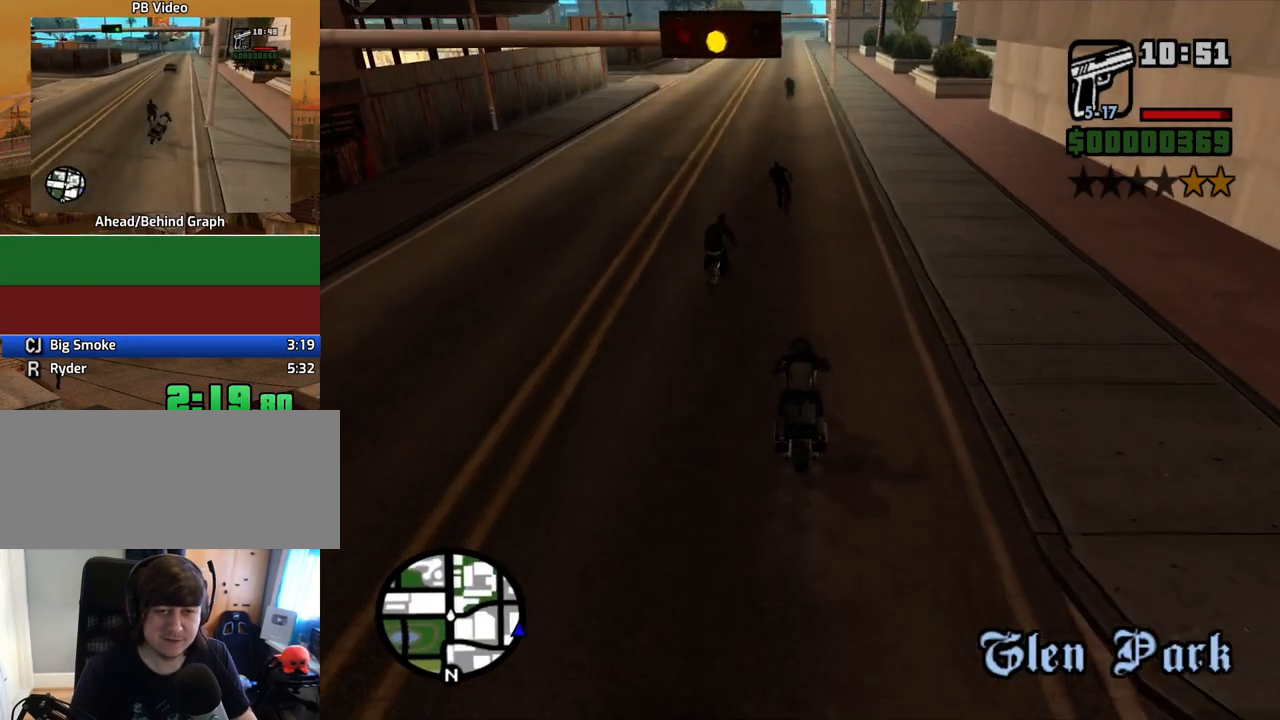
{"keys": [], "mouse": [], "events": [[84, "2", "up"], [84, "a", "down"], [134, "2", "down"], [134, "a", "up"], [268, "2", "up"], [318, "2", "down"], [402, "2", "up"], [503, "w", "up"]]}
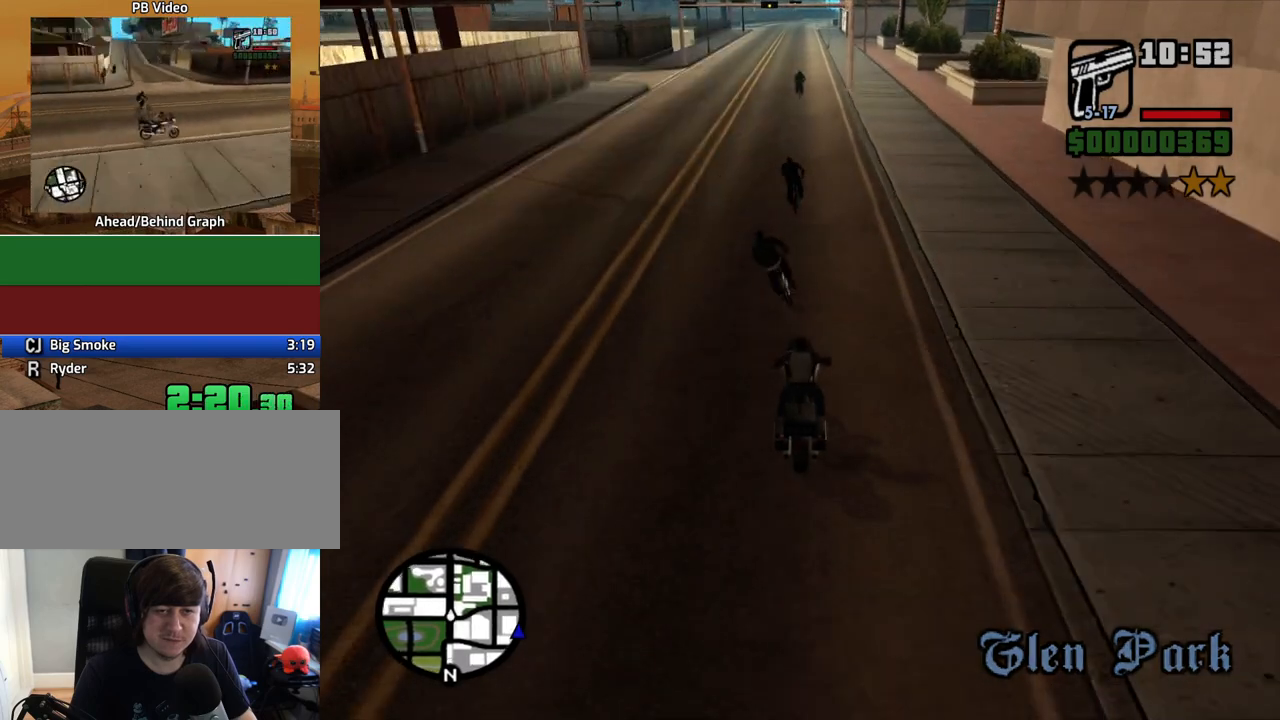
{"keys": ["w"], "mouse": [], "events": [[285, "a", "down"], [385, "a", "up"], [503, "w", "down"]]}
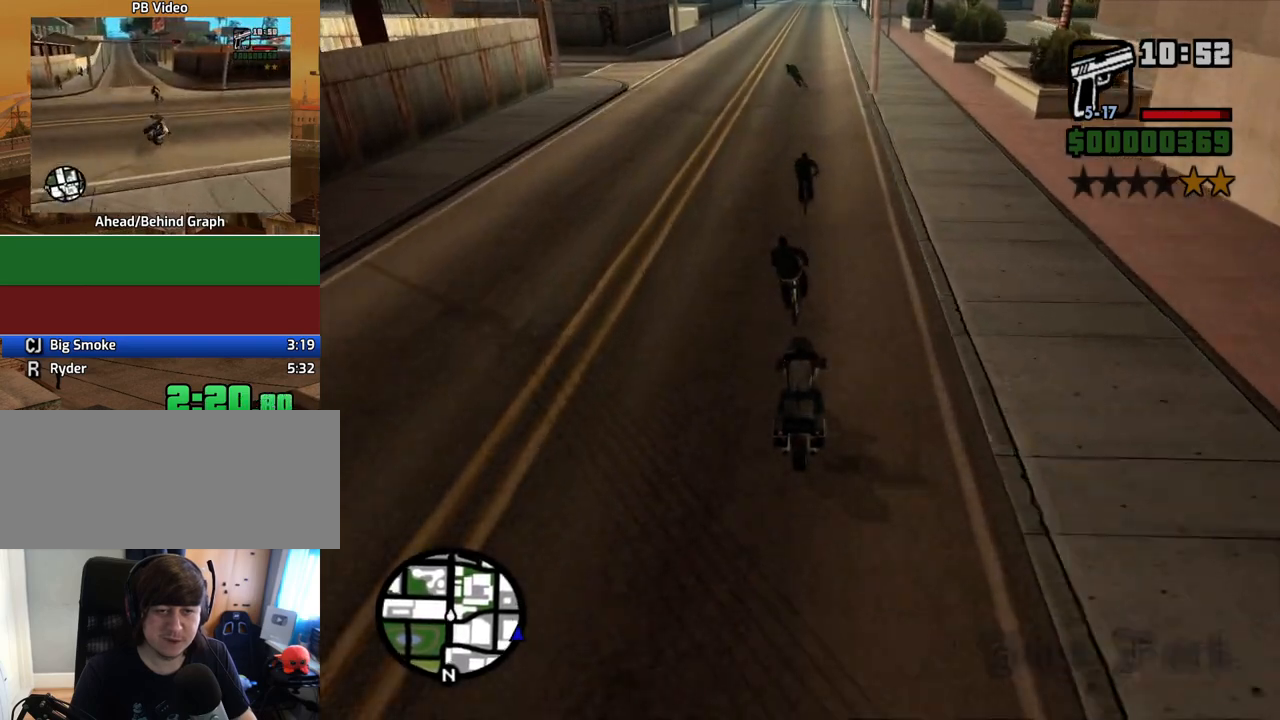
{"keys": [], "mouse": [], "events": [[234, "w", "up"], [385, "a", "down"], [419, "a", "up"]]}
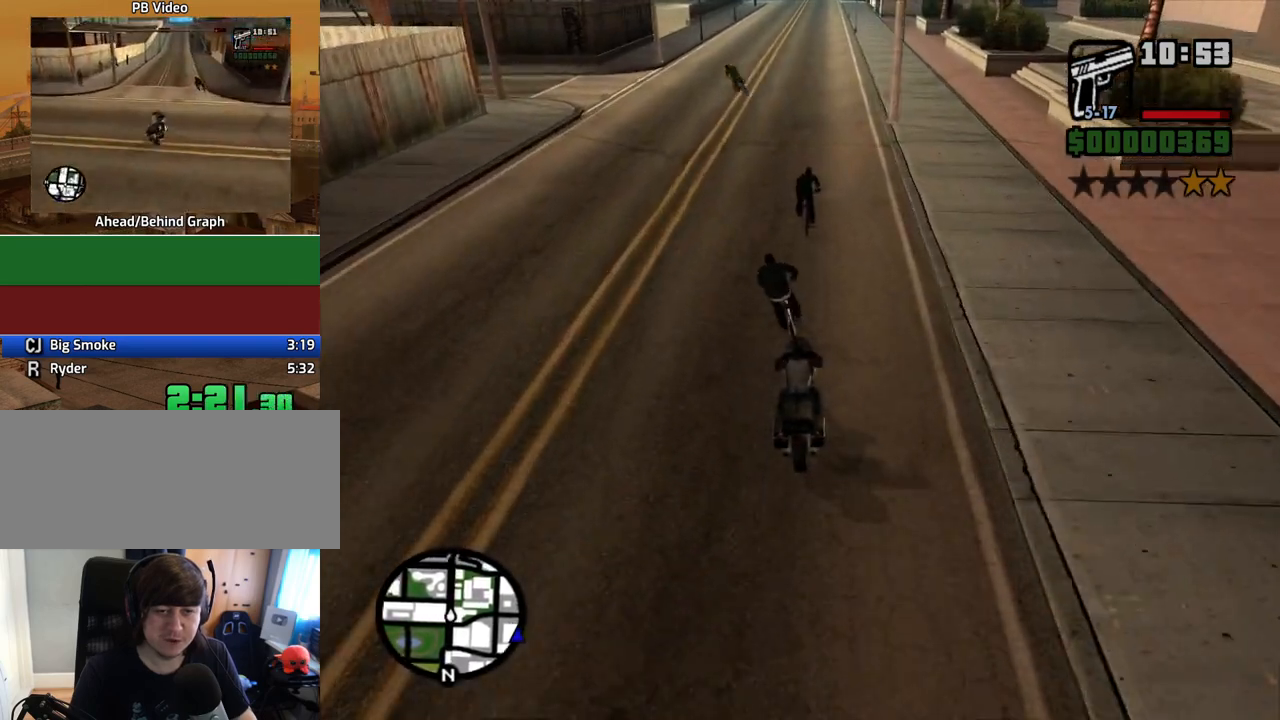
{"keys": ["s"], "mouse": [], "events": [[201, "a", "down"], [252, "a", "up"], [436, "s", "down"]]}
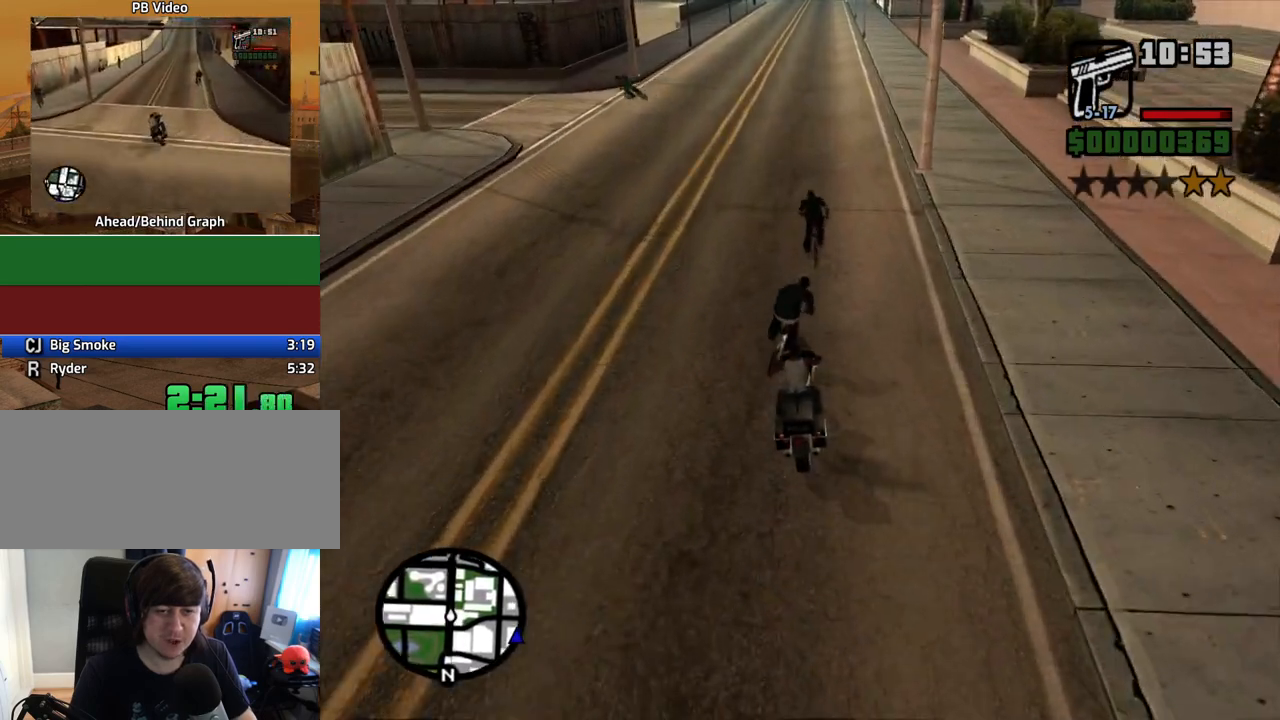
{"keys": [], "mouse": [], "events": [[84, "d", "down"], [168, "d", "up"], [218, "s", "up"], [369, "s", "down"], [402, "s", "up"]]}
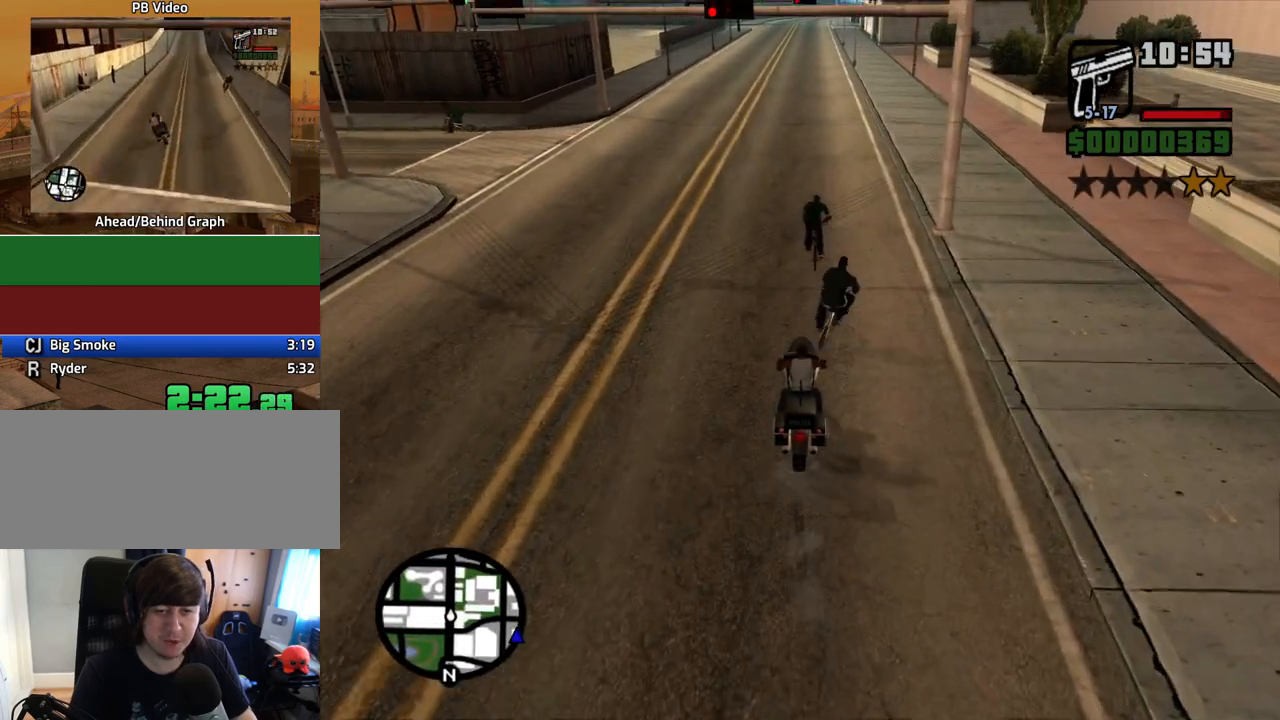
{"keys": [], "mouse": [], "events": []}
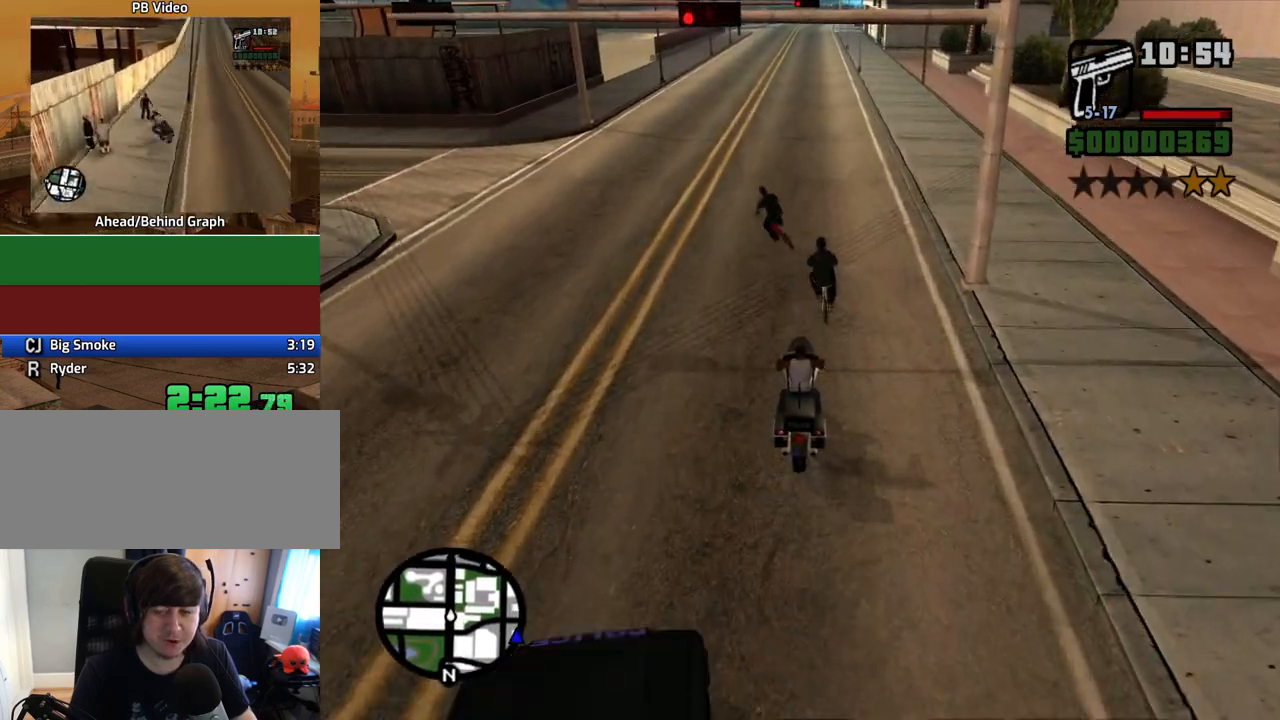
{"keys": [], "mouse": [], "events": [[84, "w", "down"], [167, "2", "down"], [167, "d", "down"], [268, "d", "up"], [318, "2", "up"], [369, "2", "down"], [503, "2", "up"], [503, "w", "up"]]}
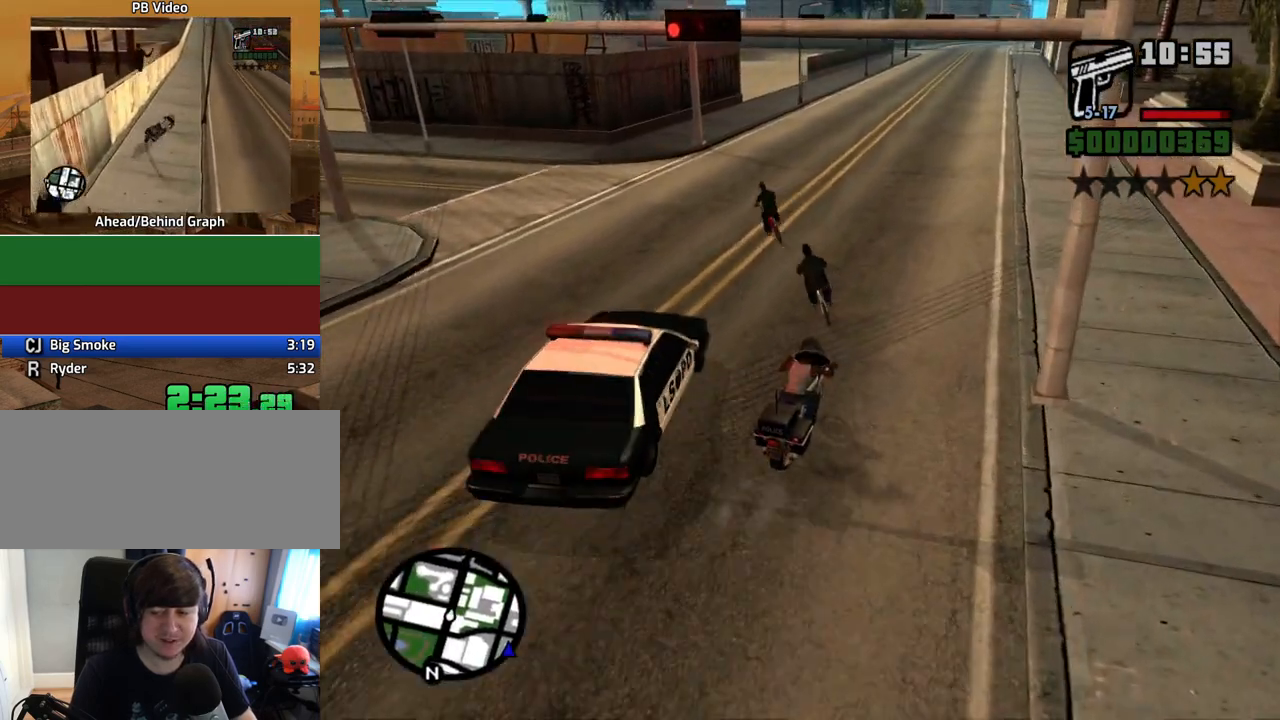
{"keys": ["s"], "mouse": [], "events": [[100, "s", "down"]]}
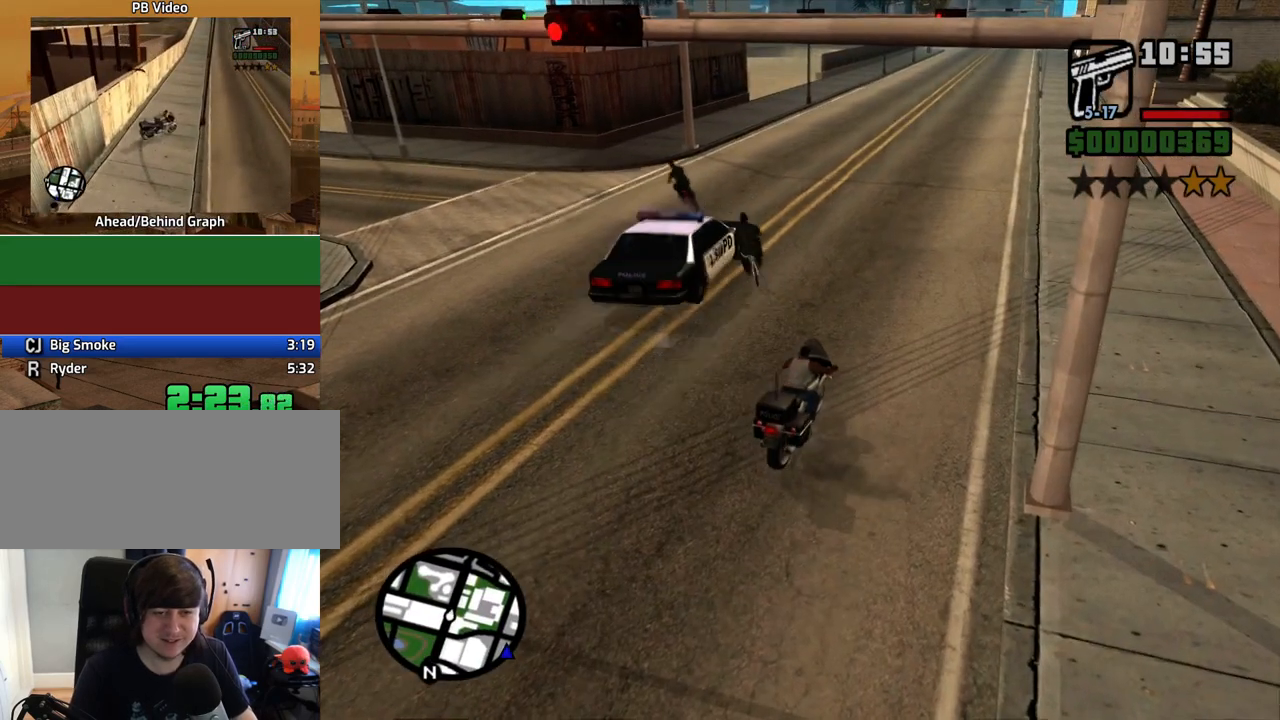
{"keys": [], "mouse": [], "events": [[101, "s", "up"]]}
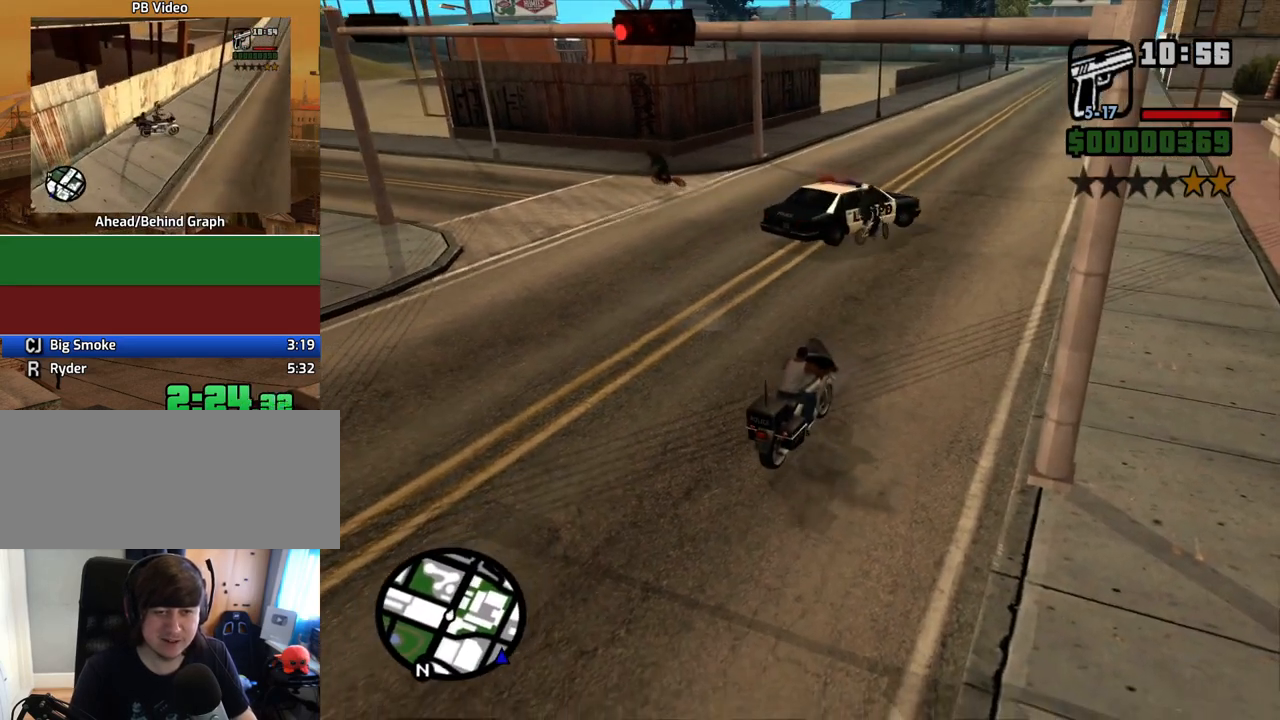
{"keys": [], "mouse": [], "events": []}
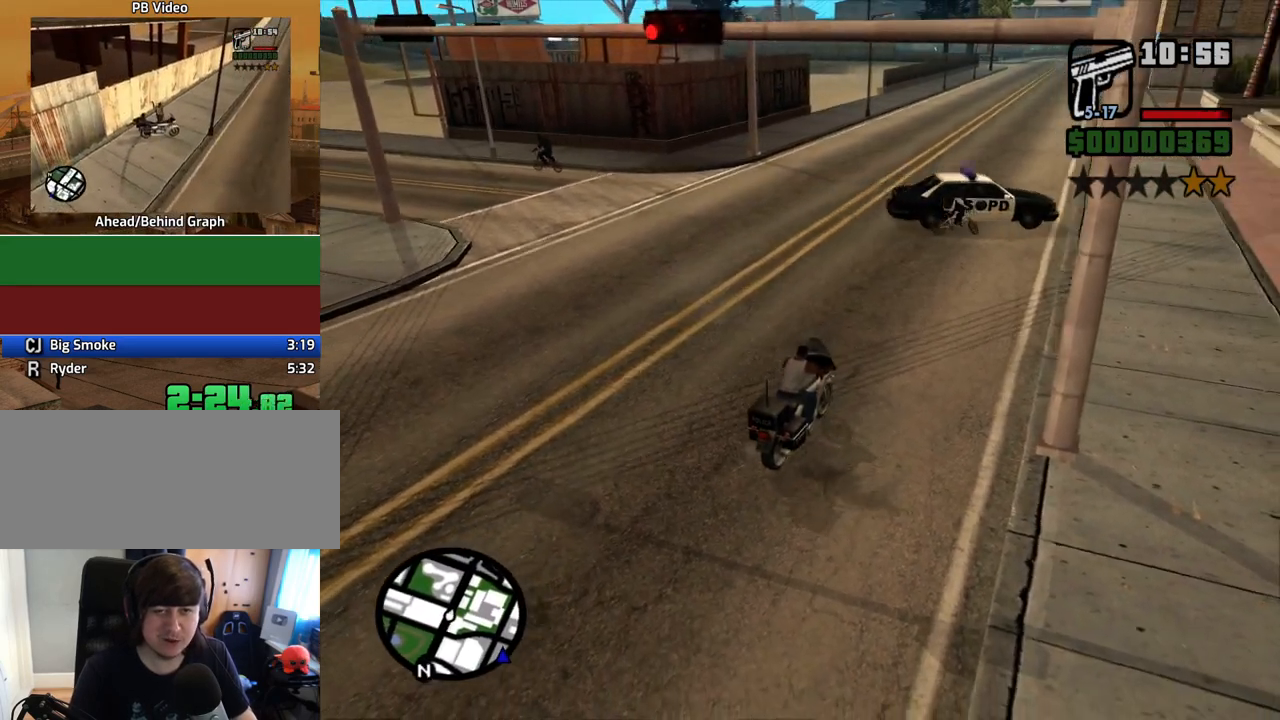
{"keys": [], "mouse": [], "events": []}
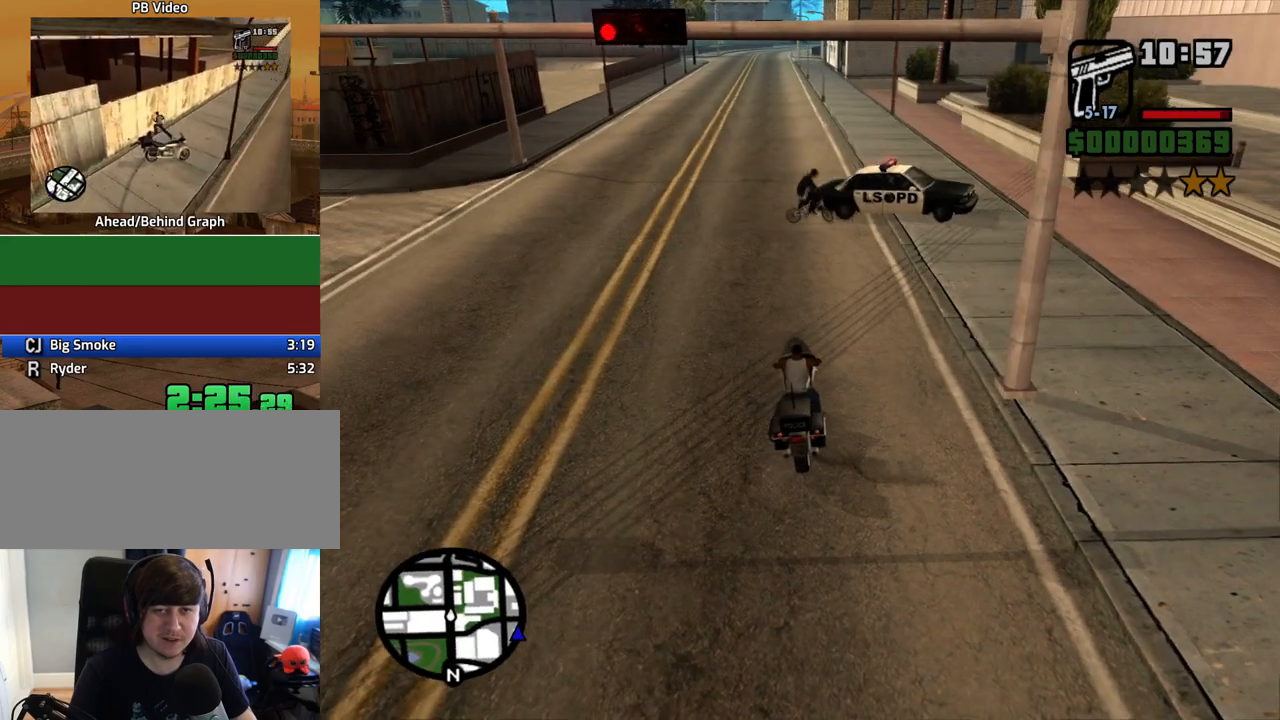
{"keys": [], "mouse": [], "events": []}
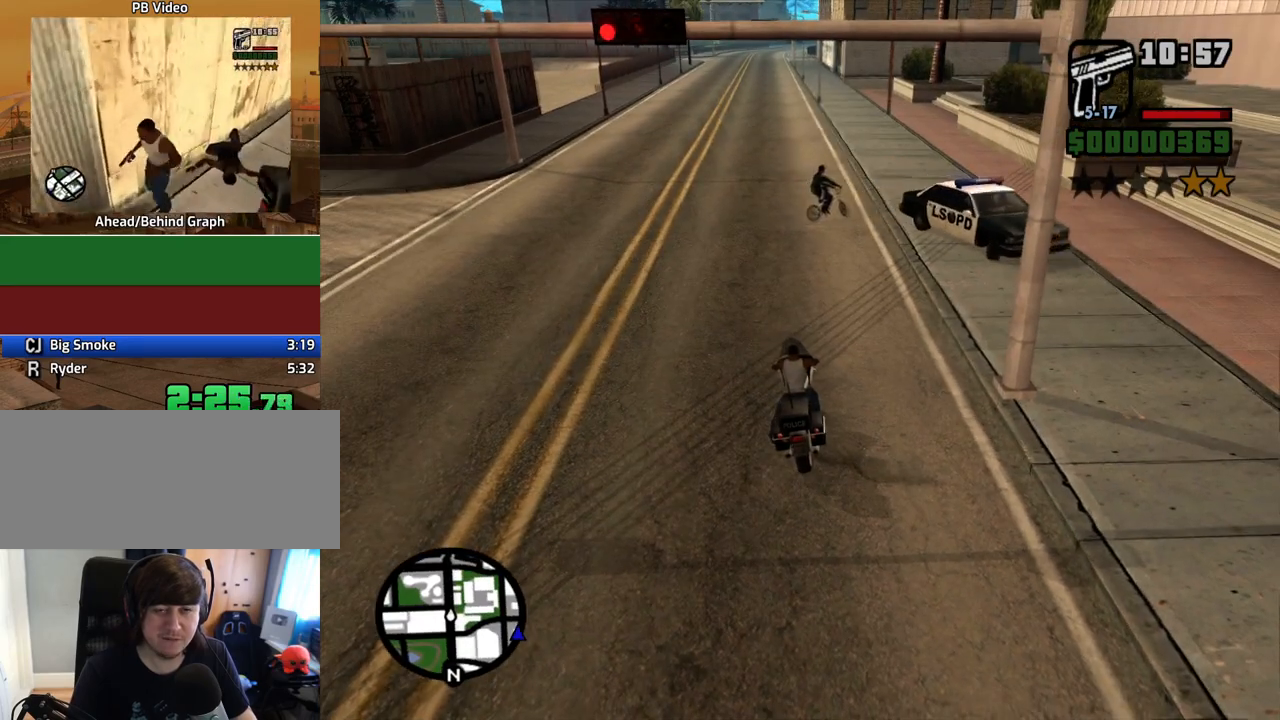
{"keys": ["w"], "mouse": [], "events": [[84, "a", "down"], [84, "w", "down"], [402, "a", "up"]]}
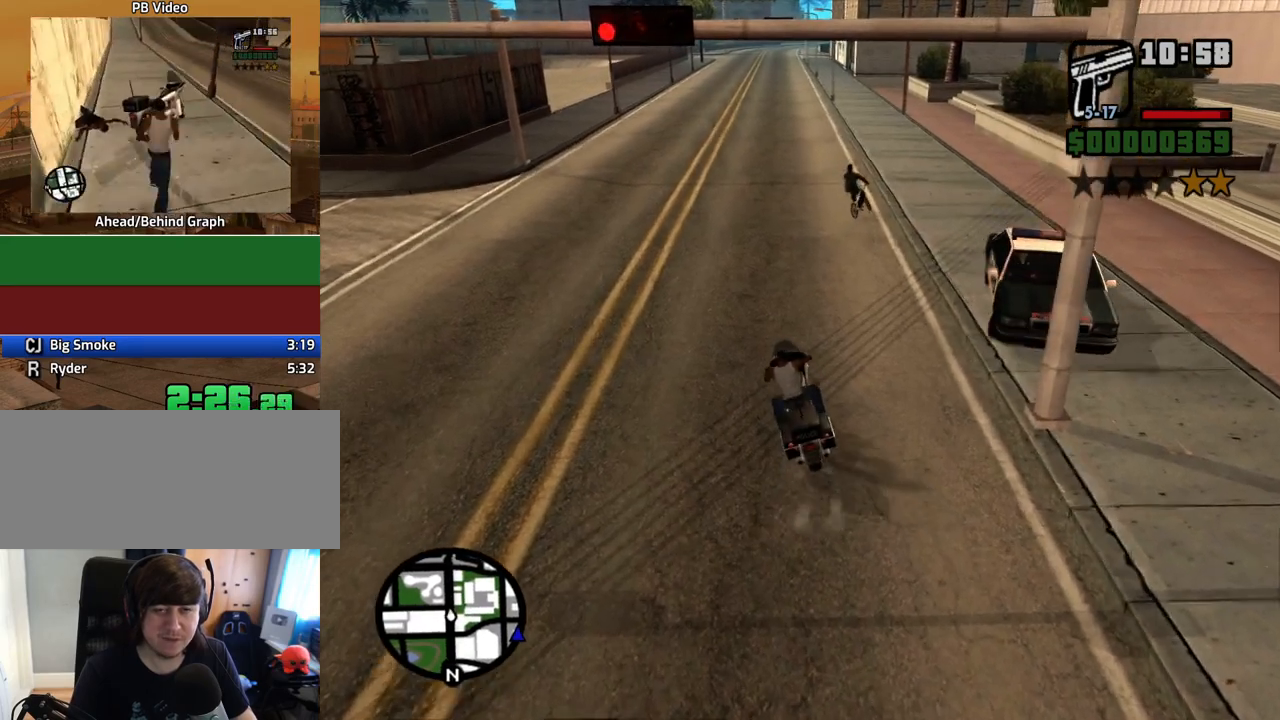
{"keys": ["2", "d", "w"], "mouse": [], "events": [[50, "2", "down"], [184, "2", "up"], [184, "d", "down"], [284, "2", "down"], [402, "2", "up"], [452, "2", "down"]]}
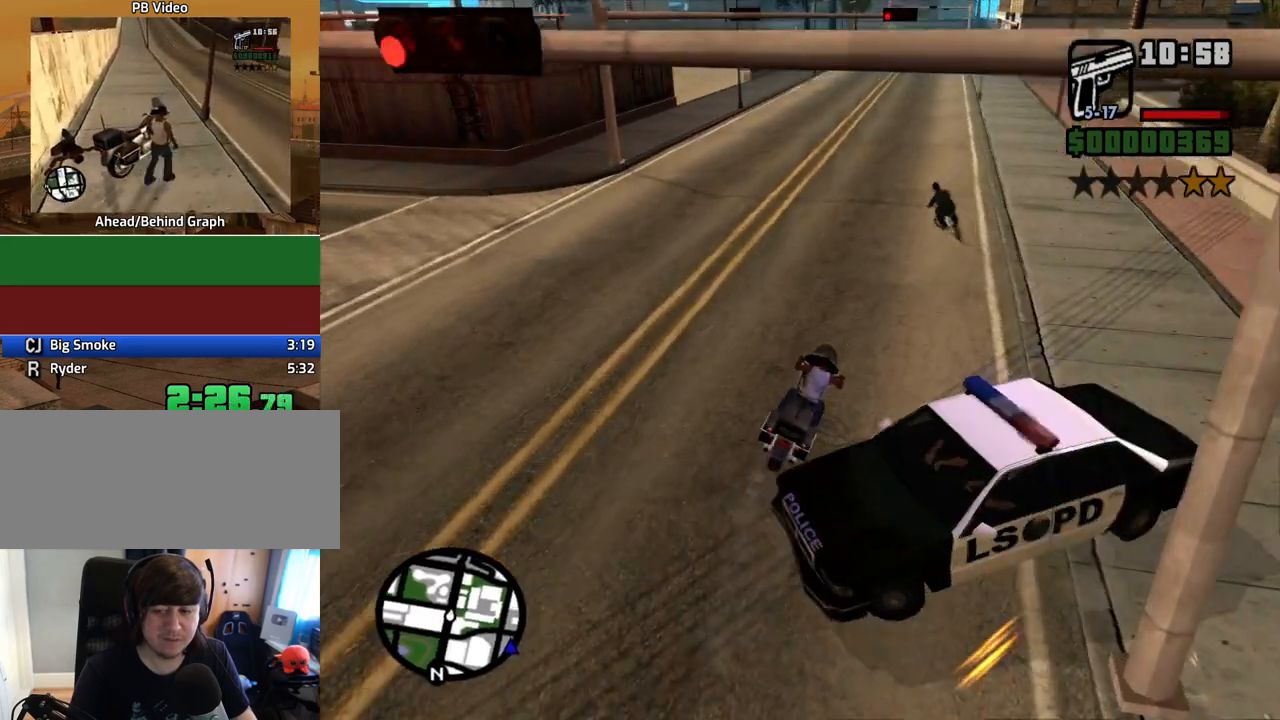
{"keys": ["5", "a"], "mouse": [], "events": [[101, "2", "up"], [101, "d", "up"], [134, "a", "down"], [335, "w", "up"], [470, "5", "down"]]}
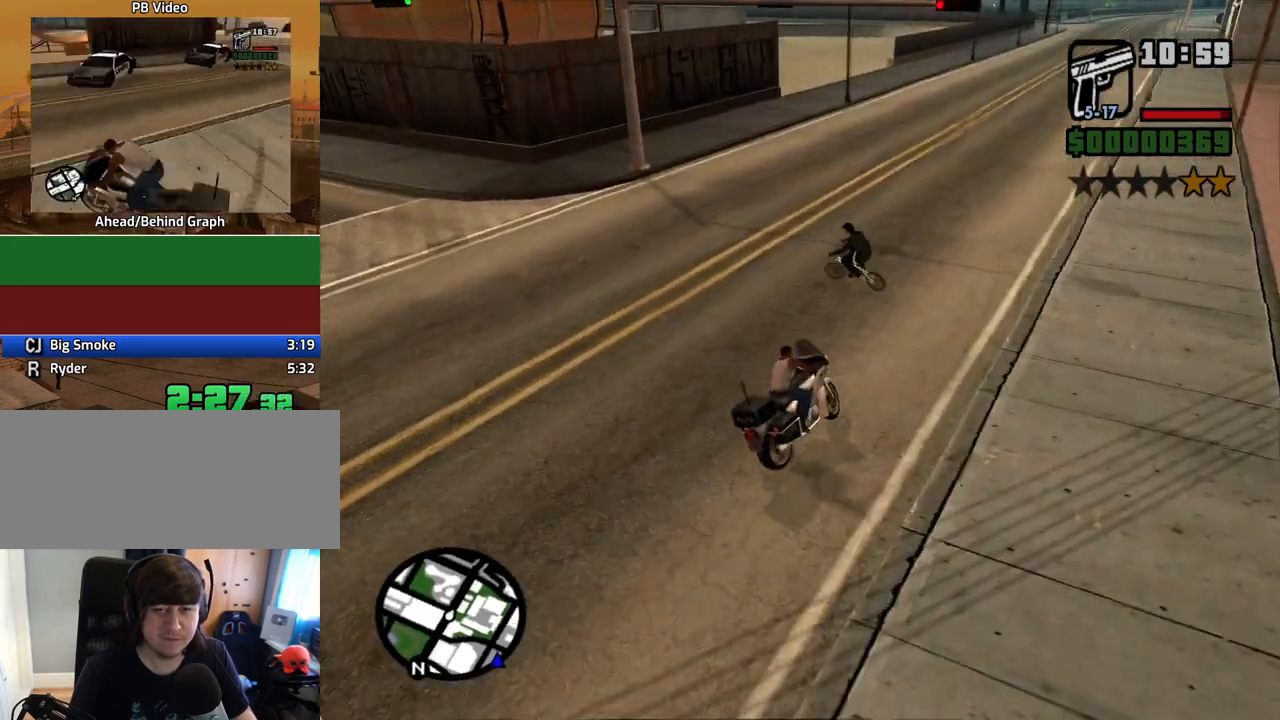
{"keys": ["2", "a"], "mouse": [], "events": [[67, "space", "down"], [151, "space", "up"], [352, "5", "up"], [486, "2", "down"]]}
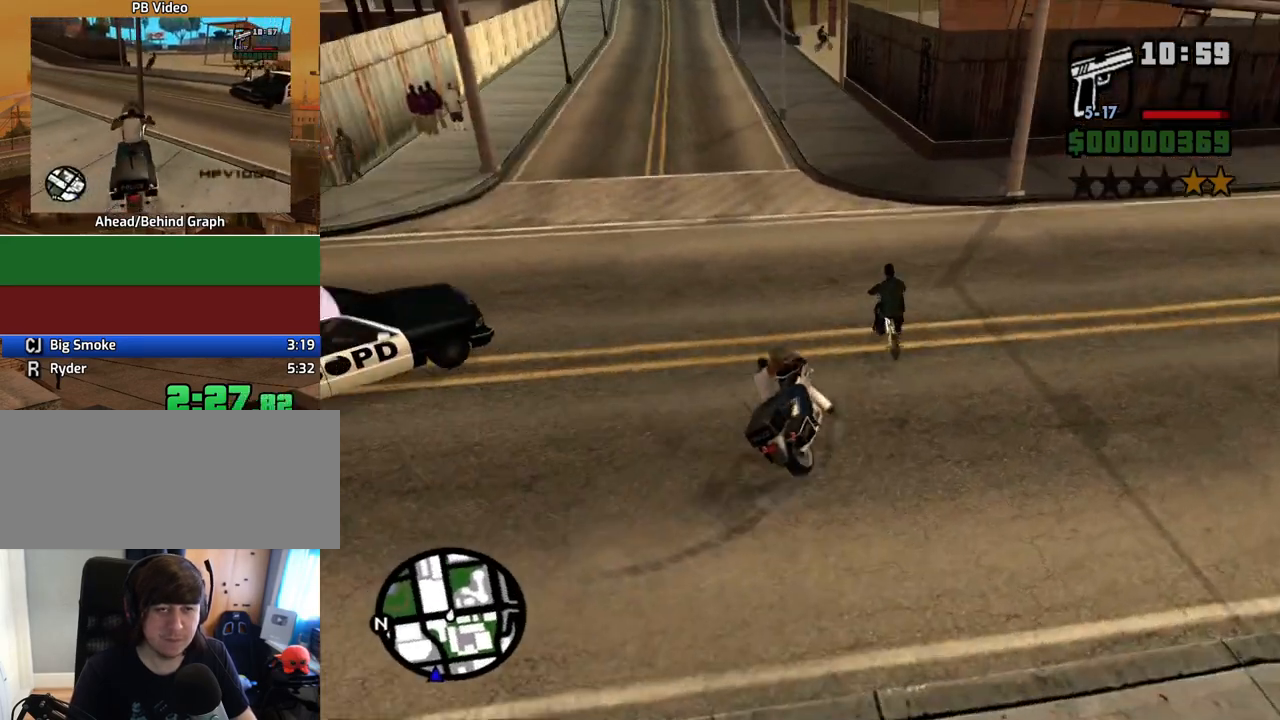
{"keys": ["s"], "mouse": [], "events": [[33, "a", "up"], [33, "w", "down"], [134, "2", "up"], [167, "w", "up"], [318, "d", "down"], [402, "s", "down"], [452, "d", "up"]]}
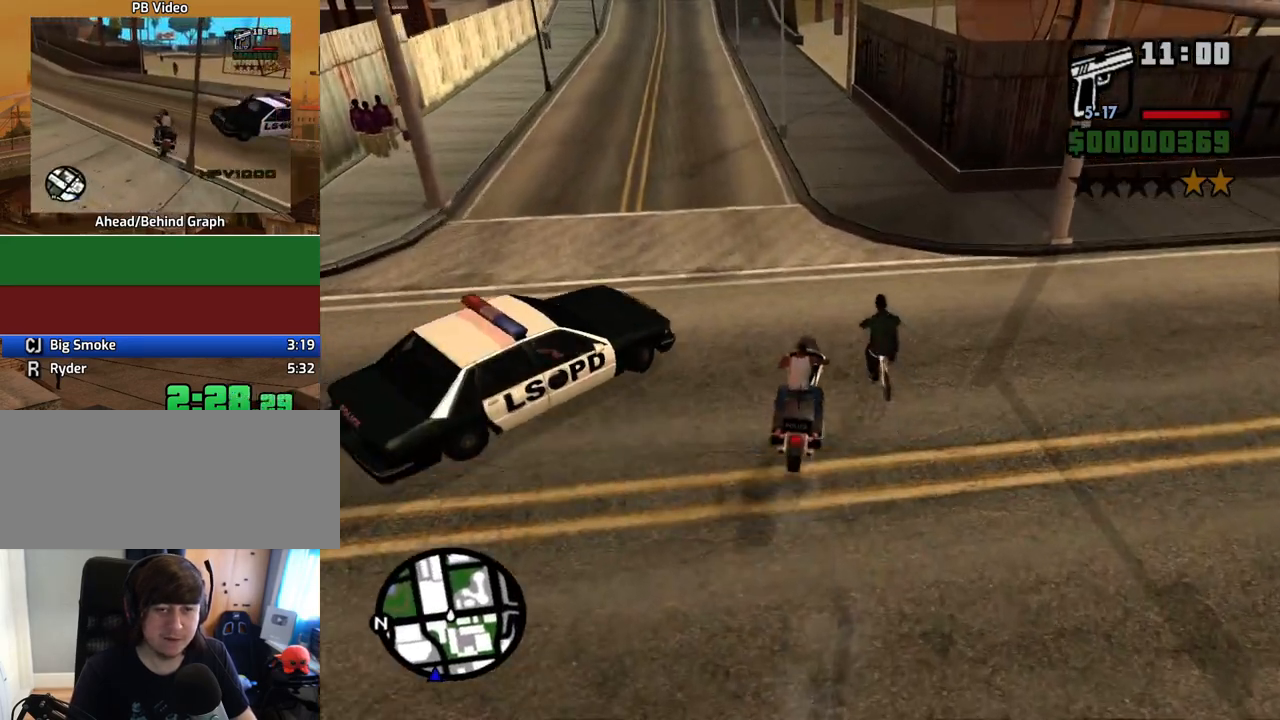
{"keys": [], "mouse": [], "events": [[302, "s", "up"], [436, "w", "down"], [486, "w", "up"]]}
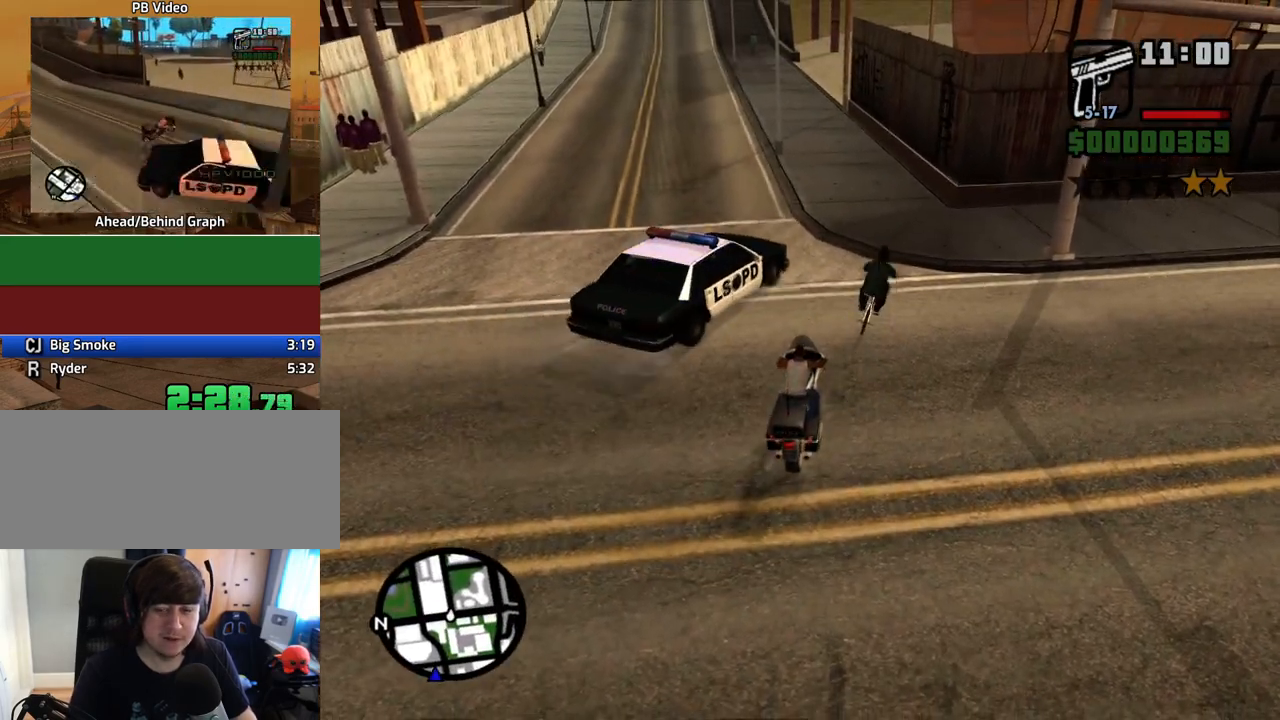
{"keys": ["w"], "mouse": [], "events": [[134, "w", "down"], [167, "2", "down"], [217, "d", "down"], [318, "2", "up"], [368, "2", "down"], [452, "d", "up"], [502, "2", "up"]]}
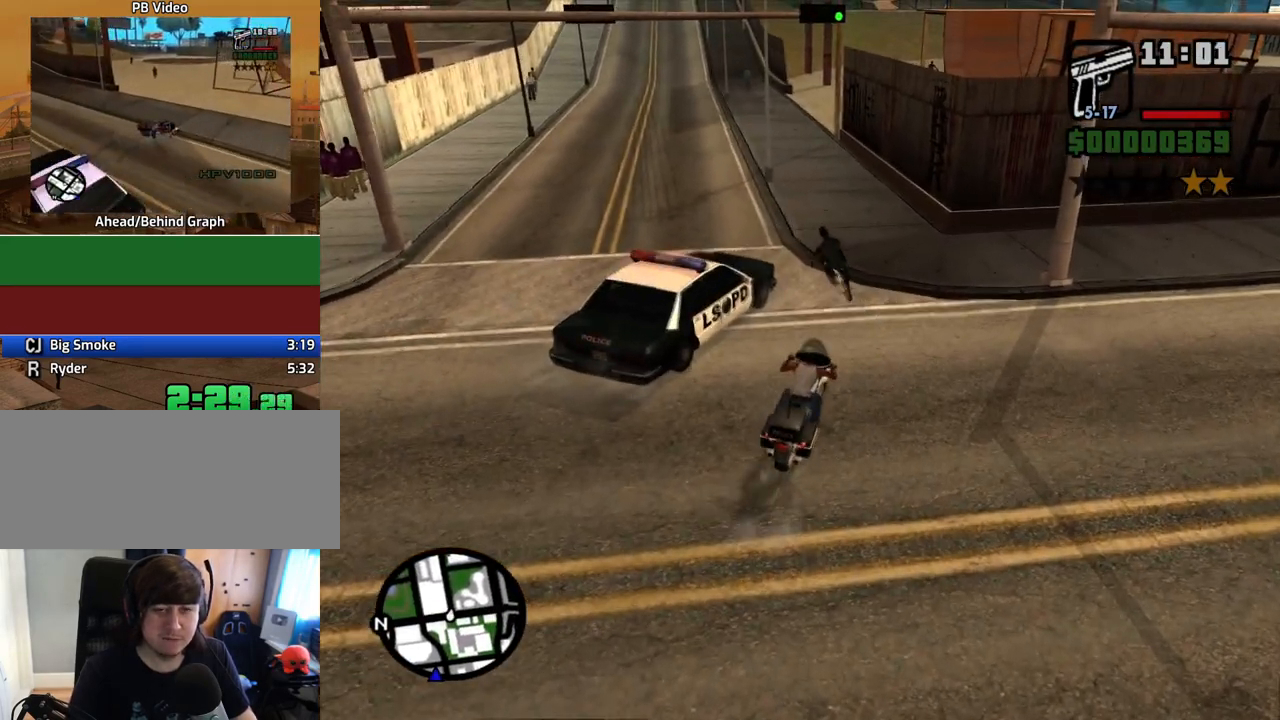
{"keys": ["2", "a", "w"], "mouse": [], "events": [[101, "2", "down"], [235, "2", "up"], [235, "a", "down"], [336, "2", "down"], [403, "2", "up"], [503, "2", "down"]]}
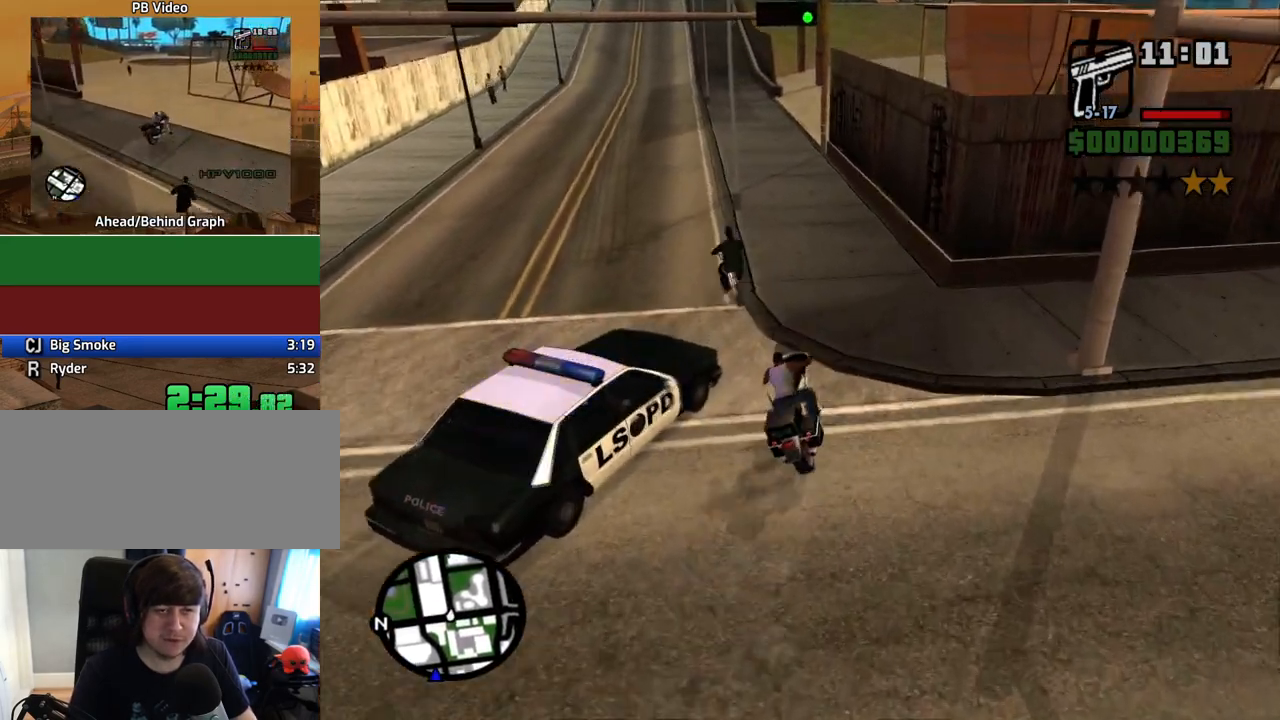
{"keys": ["d", "w"], "mouse": [], "events": [[134, "2", "up"], [235, "a", "up"], [419, "d", "down"]]}
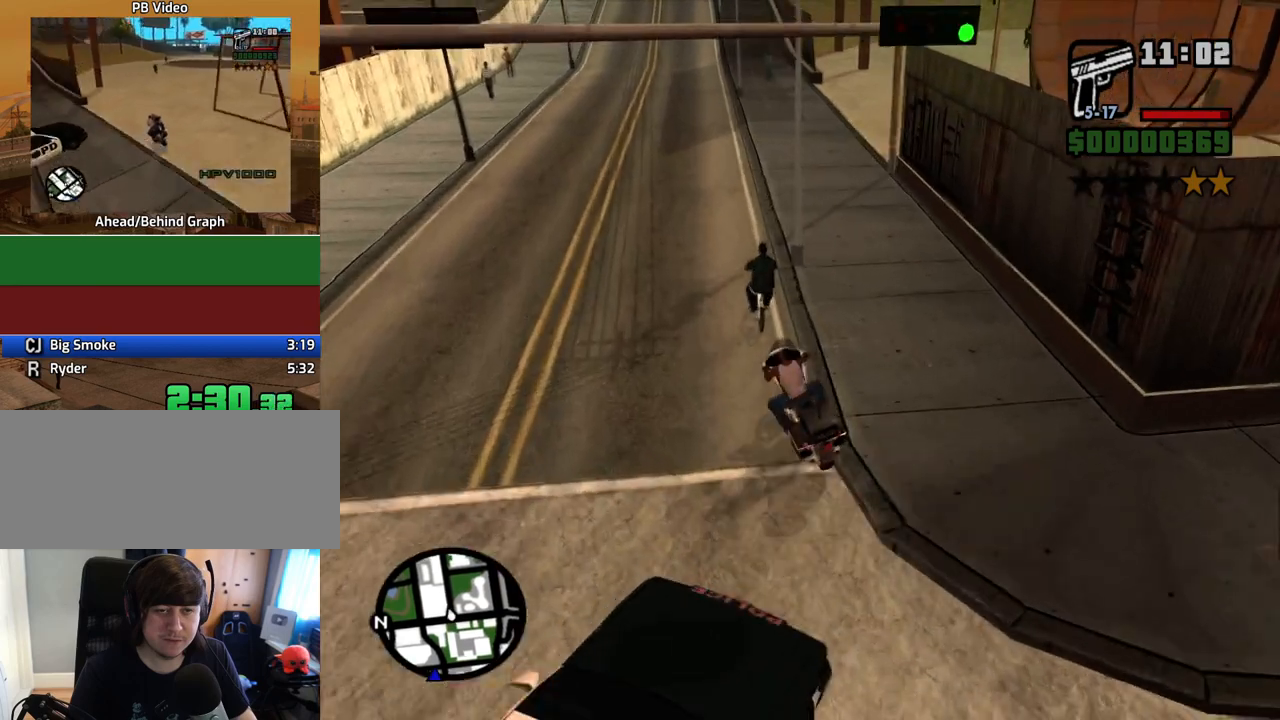
{"keys": [], "mouse": [], "events": [[67, "d", "up"], [67, "w", "up"], [385, "d", "down"], [436, "d", "up"]]}
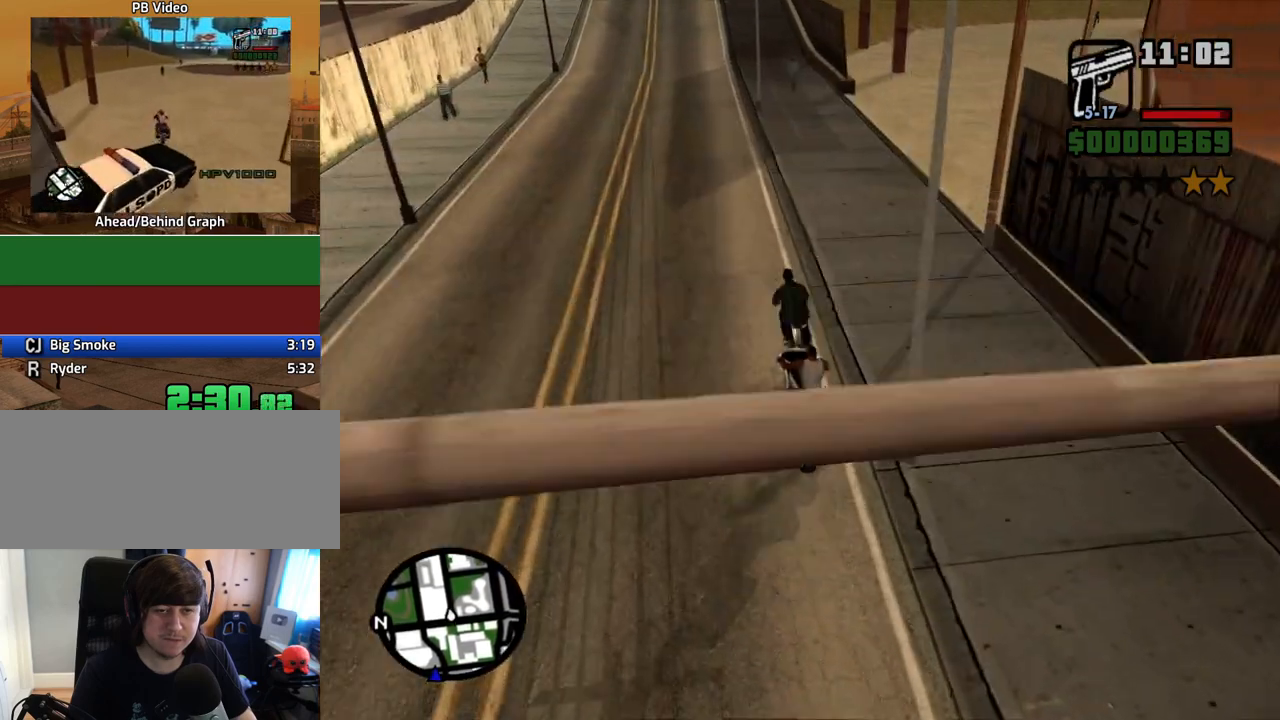
{"keys": ["a", "w"], "mouse": [], "events": [[218, "s", "down"], [268, "a", "down"], [318, "s", "up"], [452, "w", "down"]]}
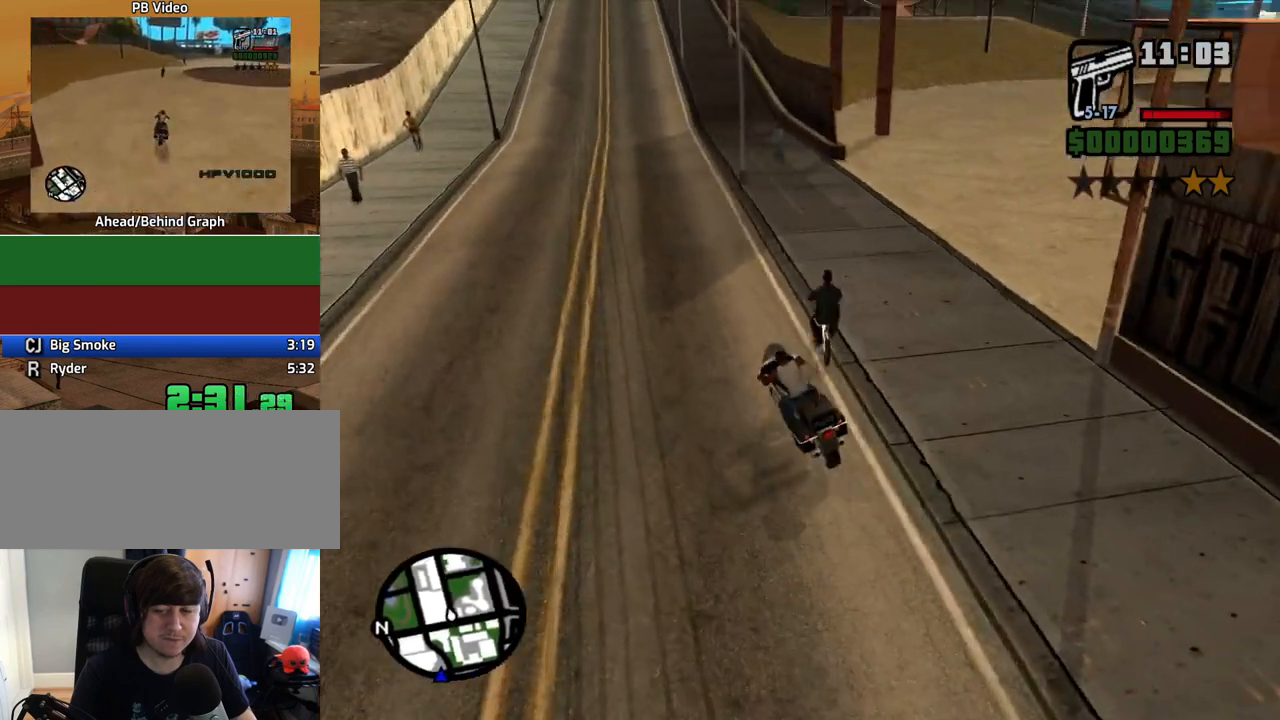
{"keys": ["w"], "mouse": [], "events": [[16, "2", "down"], [117, "2", "up"], [117, "a", "up"], [201, "2", "down"], [352, "2", "up"]]}
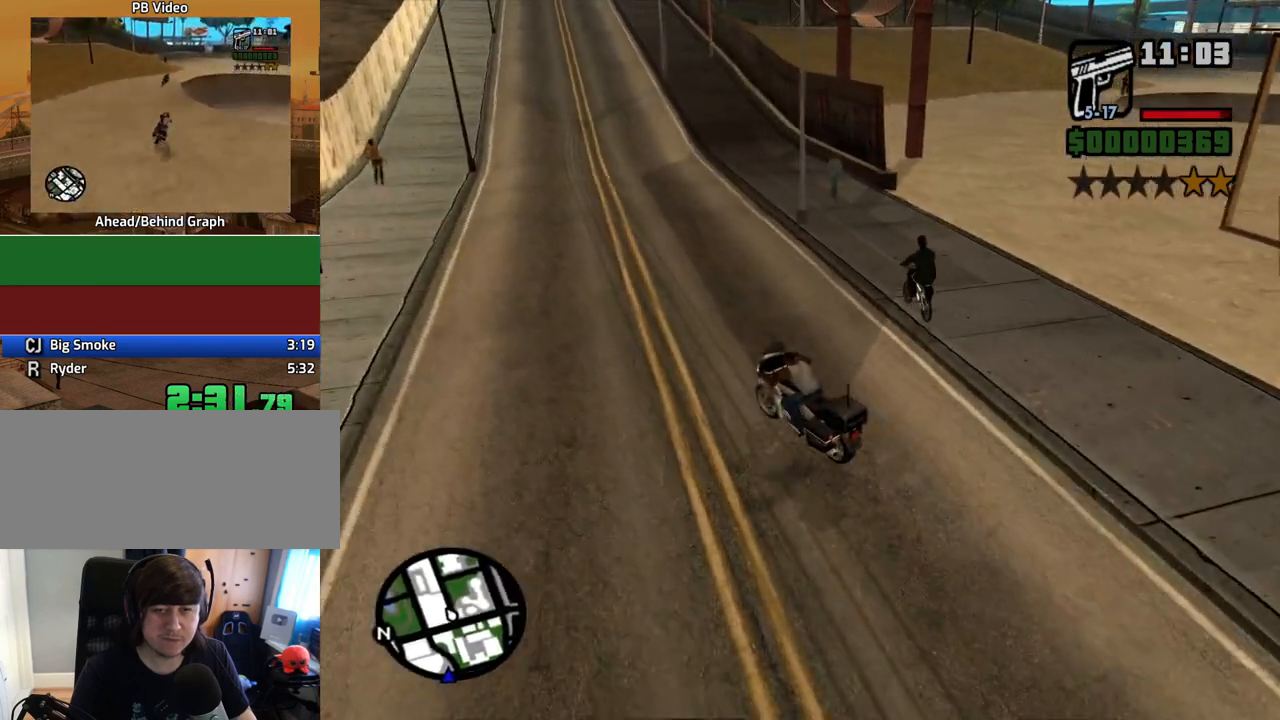
{"keys": ["5", "d"], "mouse": [], "events": [[167, "d", "down"], [217, "w", "up"], [502, "5", "down"]]}
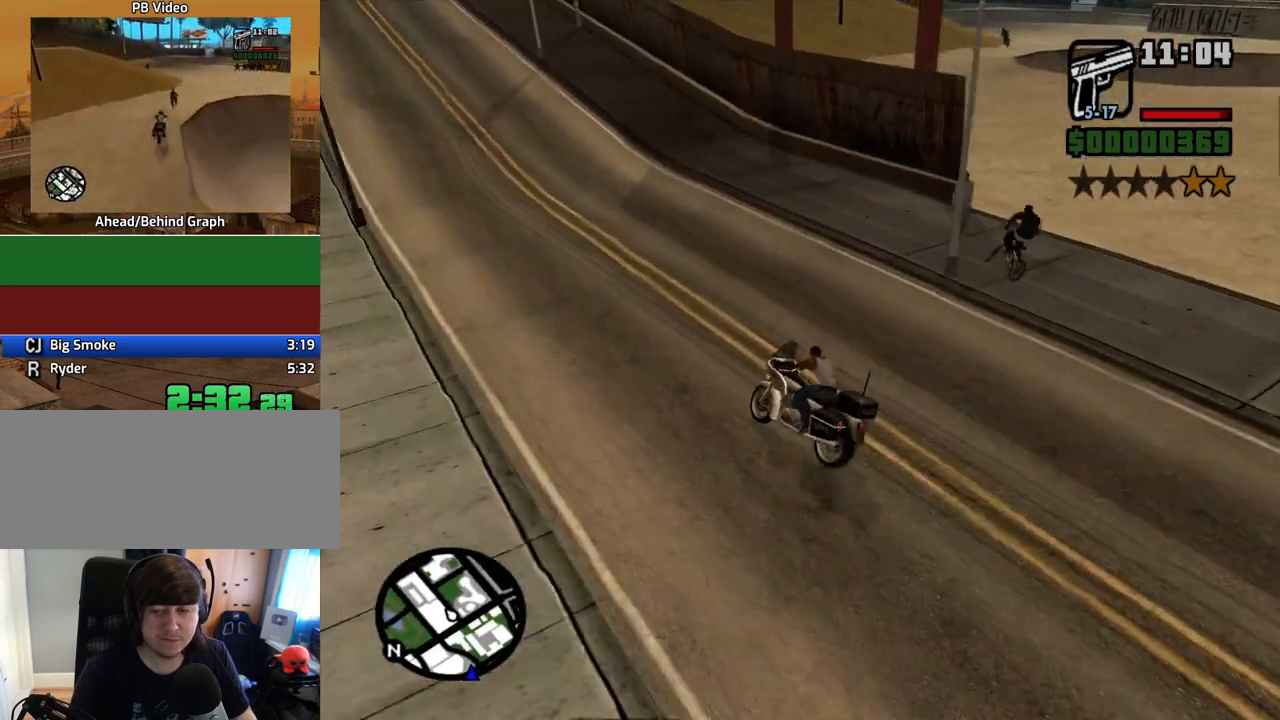
{"keys": ["d"], "mouse": [], "events": [[101, "space", "down"], [235, "space", "up"], [453, "5", "up"]]}
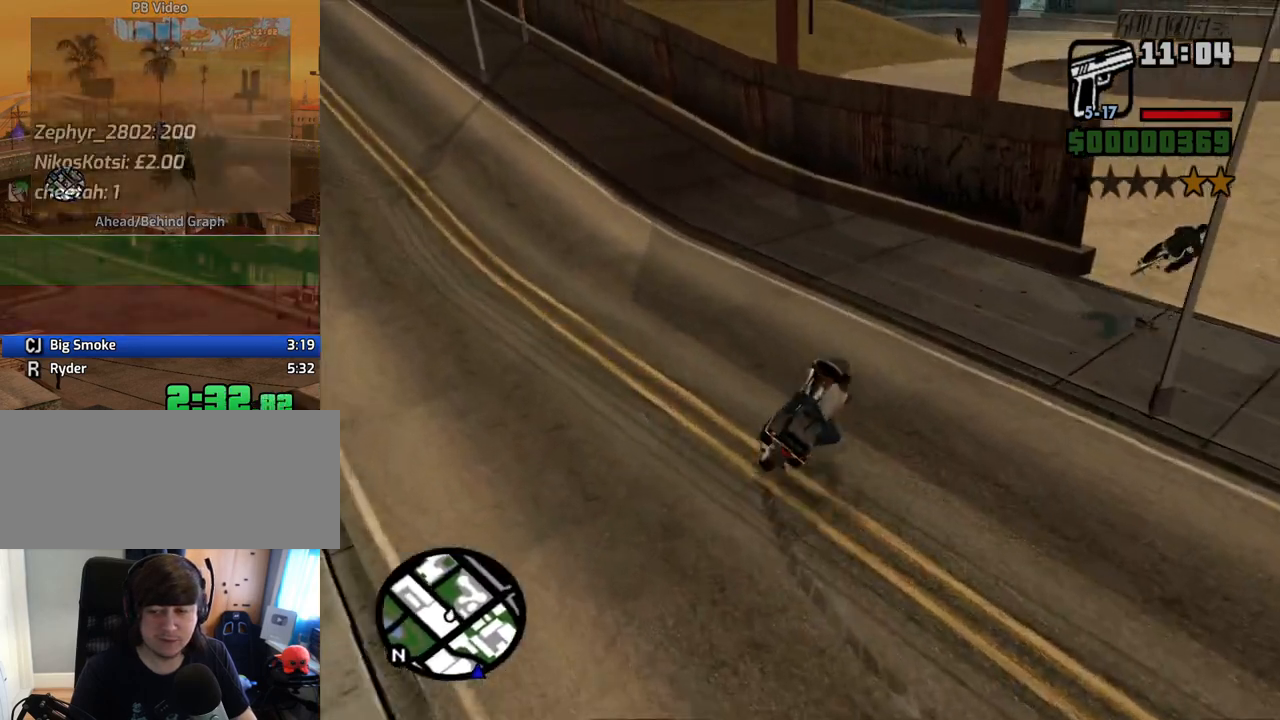
{"keys": ["2", "w"], "mouse": [], "events": [[101, "w", "down"], [134, "2", "down"], [335, "2", "up"], [469, "2", "down"], [469, "d", "up"]]}